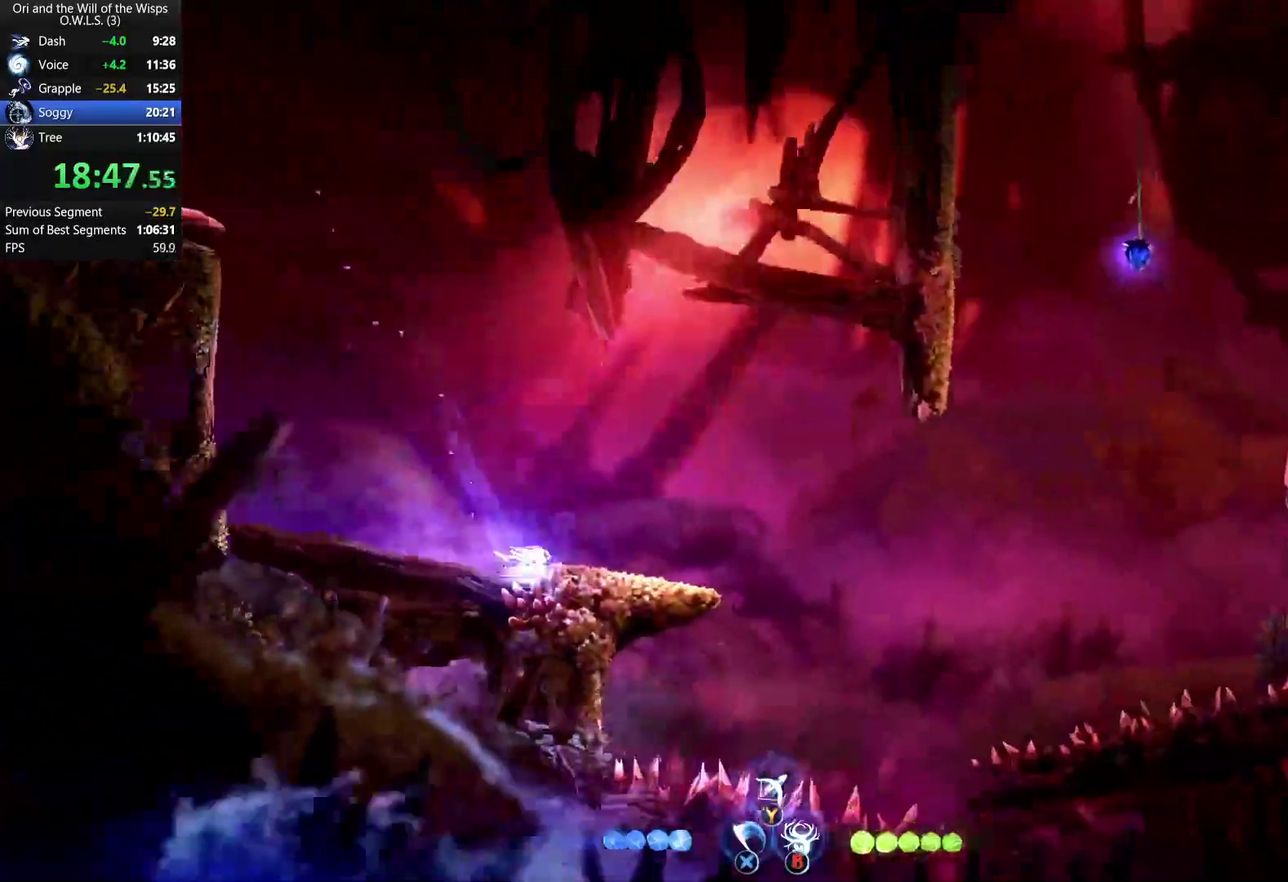
Gameplay with a controller (Xbox layout); each line is a JSON object with the inputs held at the frame after it. "events" lists button and stick changes between this image and that frame as [ms after this image, input, new state], when the widget could be followed in between. Not read: R1.
{"buttons": [], "left_stick": "up-right", "right_stick": "center", "events": [[83, "A", "down"], [267, "A", "up"], [367, "left_stick", "up-right"]]}
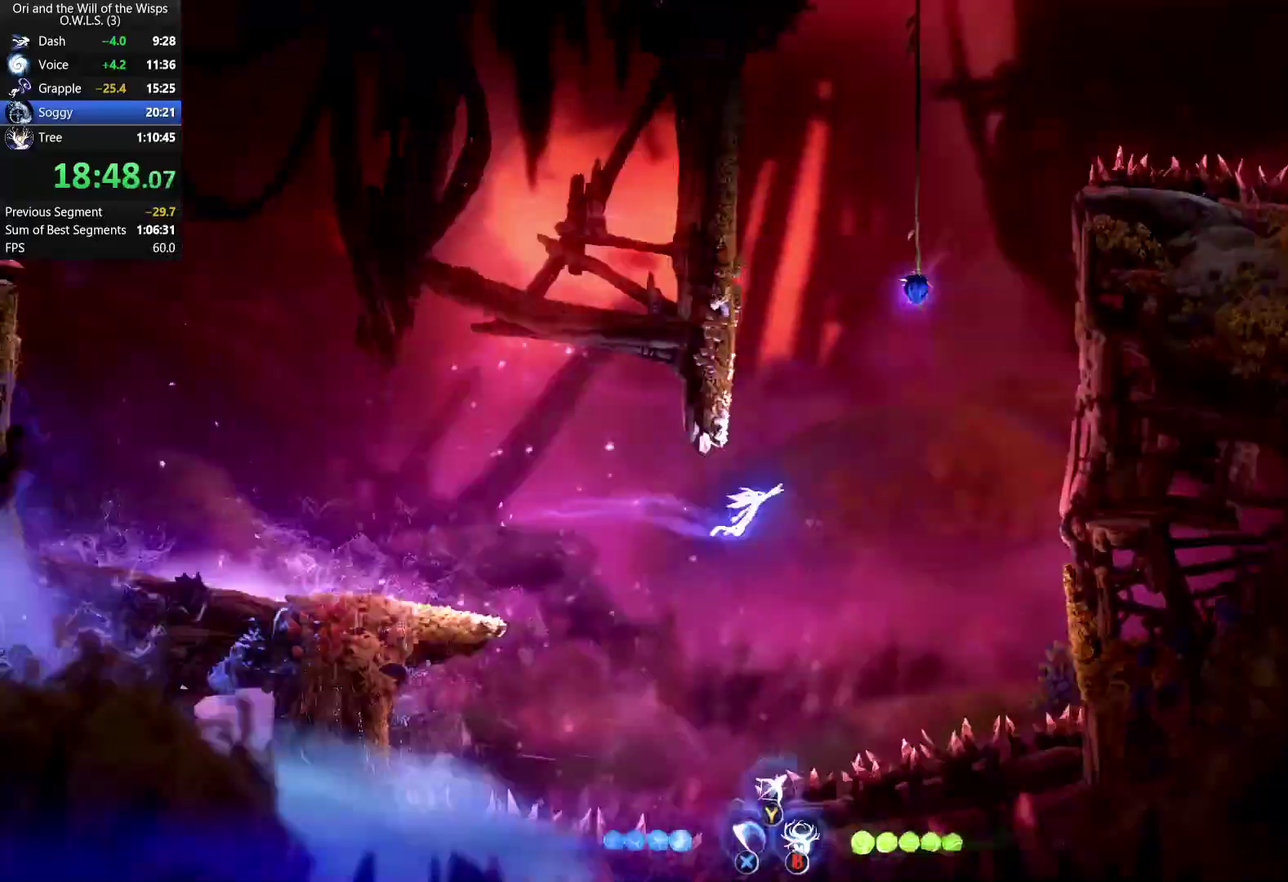
{"buttons": [], "left_stick": "right", "right_stick": "center", "events": [[500, "left_stick", "right"]]}
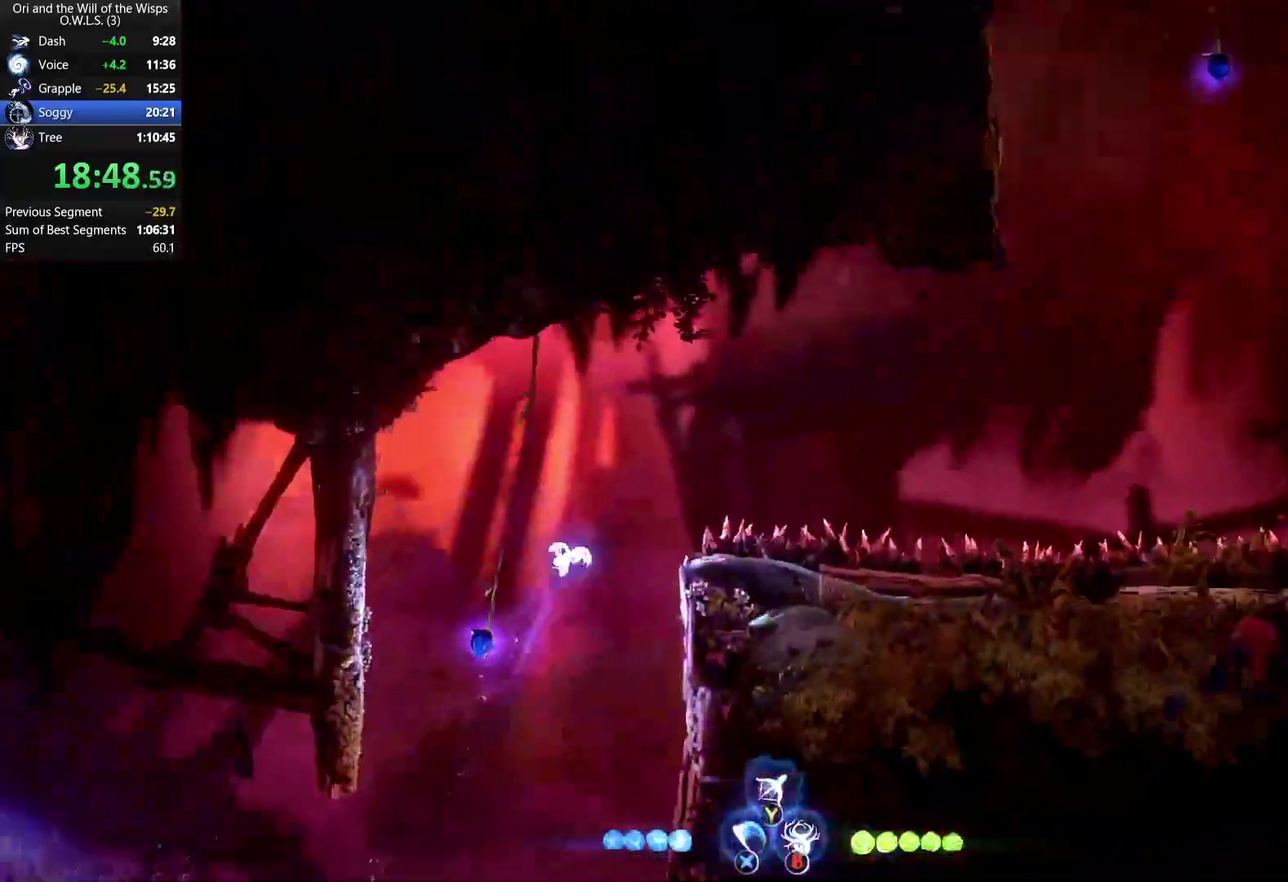
{"buttons": [], "left_stick": "right", "right_stick": "center", "events": [[383, "A", "down"], [500, "A", "up"]]}
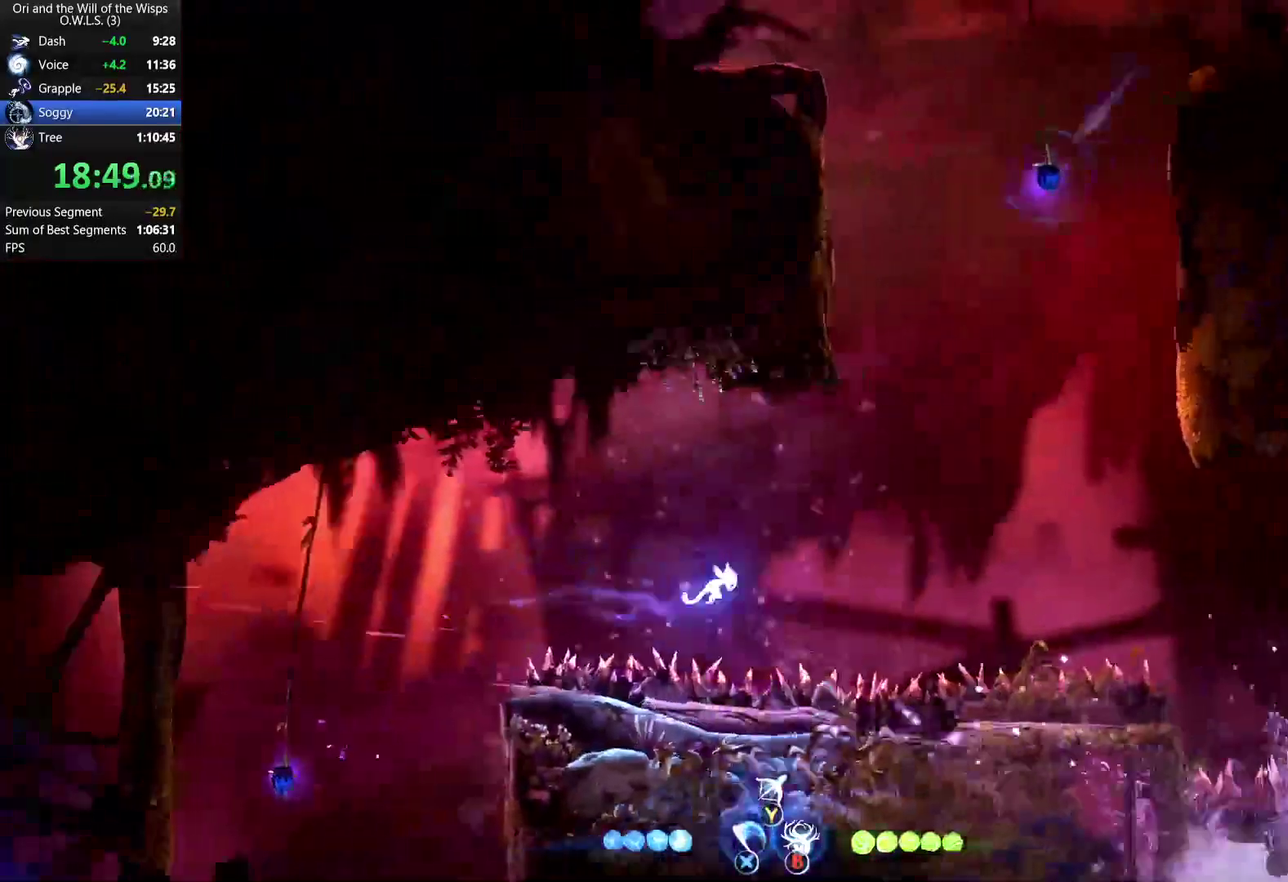
{"buttons": [], "left_stick": "up-right", "right_stick": "center", "events": [[17, "left_stick", "up-right"]]}
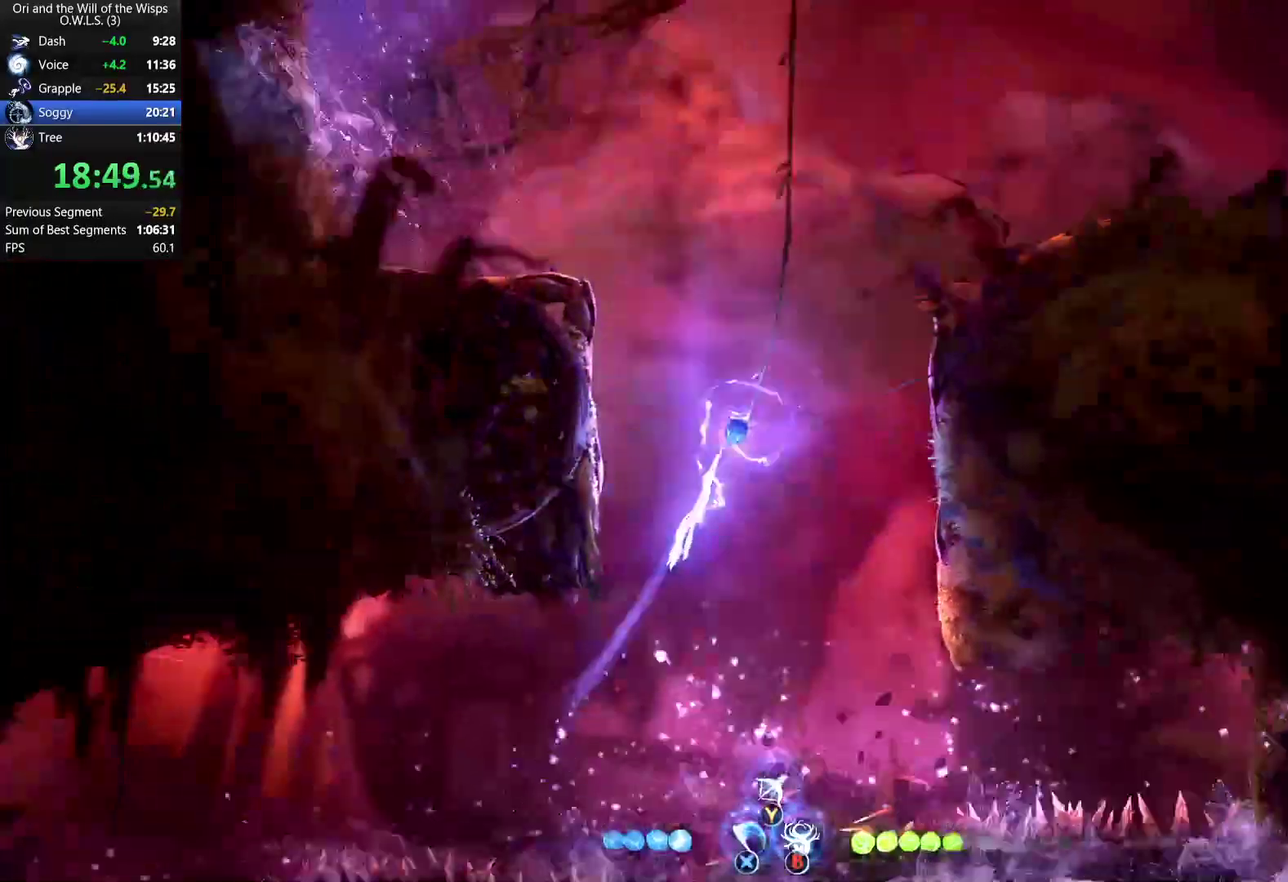
{"buttons": [], "left_stick": "right", "right_stick": "center", "events": [[383, "left_stick", "right"]]}
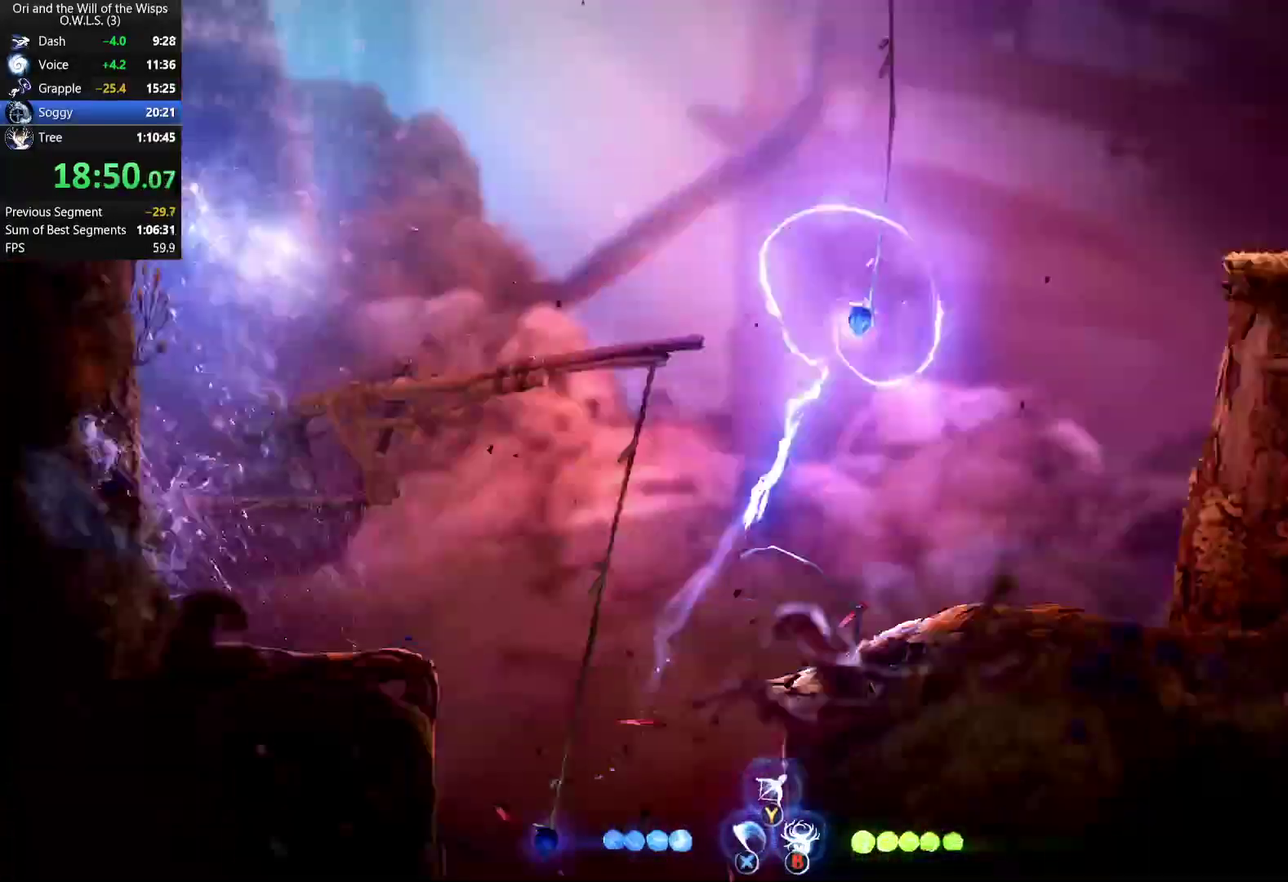
{"buttons": [], "left_stick": "right", "right_stick": "center", "events": []}
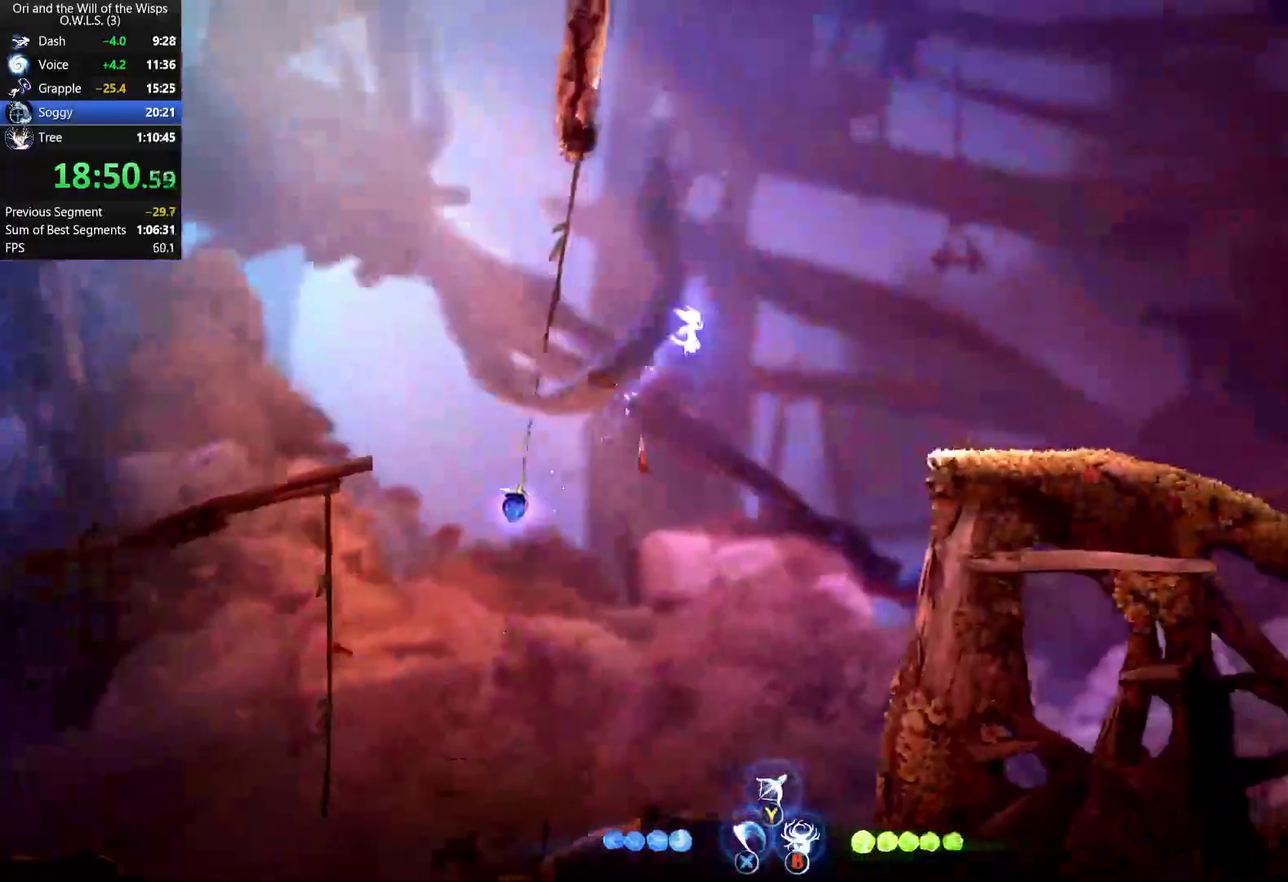
{"buttons": [], "left_stick": "right", "right_stick": "center", "events": []}
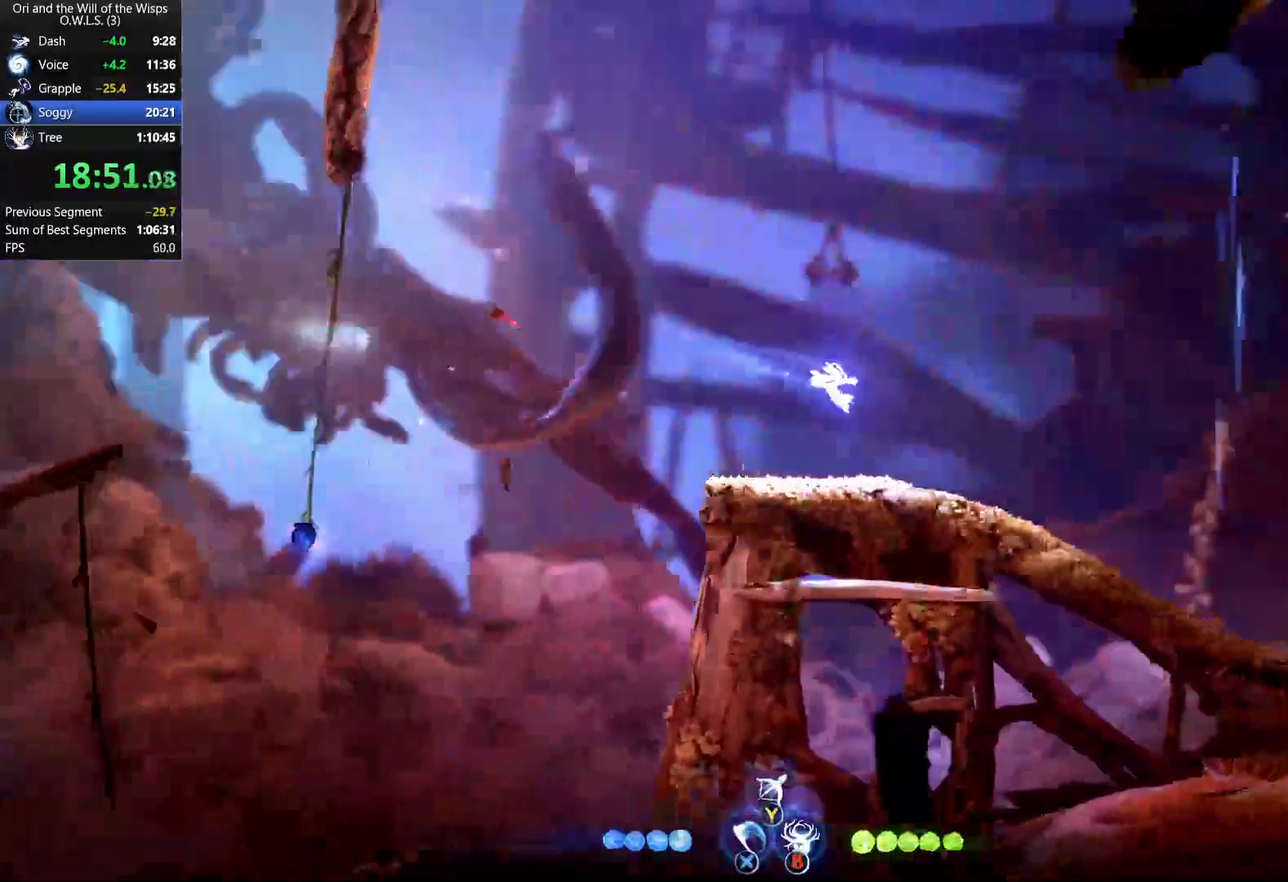
{"buttons": ["X"], "left_stick": "right", "right_stick": "center", "events": [[433, "X", "down"]]}
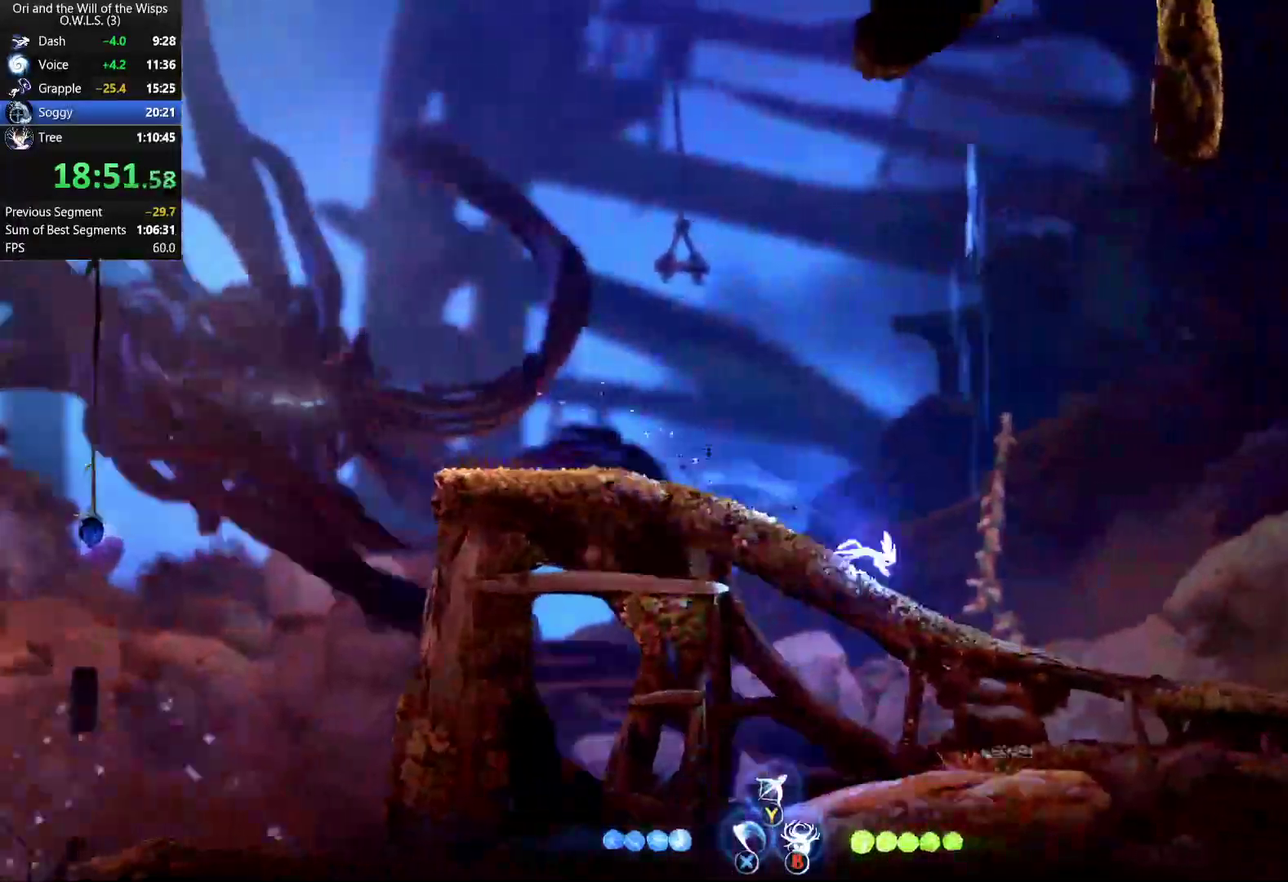
{"buttons": ["X"], "left_stick": "right", "right_stick": "center", "events": [[50, "X", "up"], [167, "X", "down"], [300, "X", "up"], [400, "X", "down"]]}
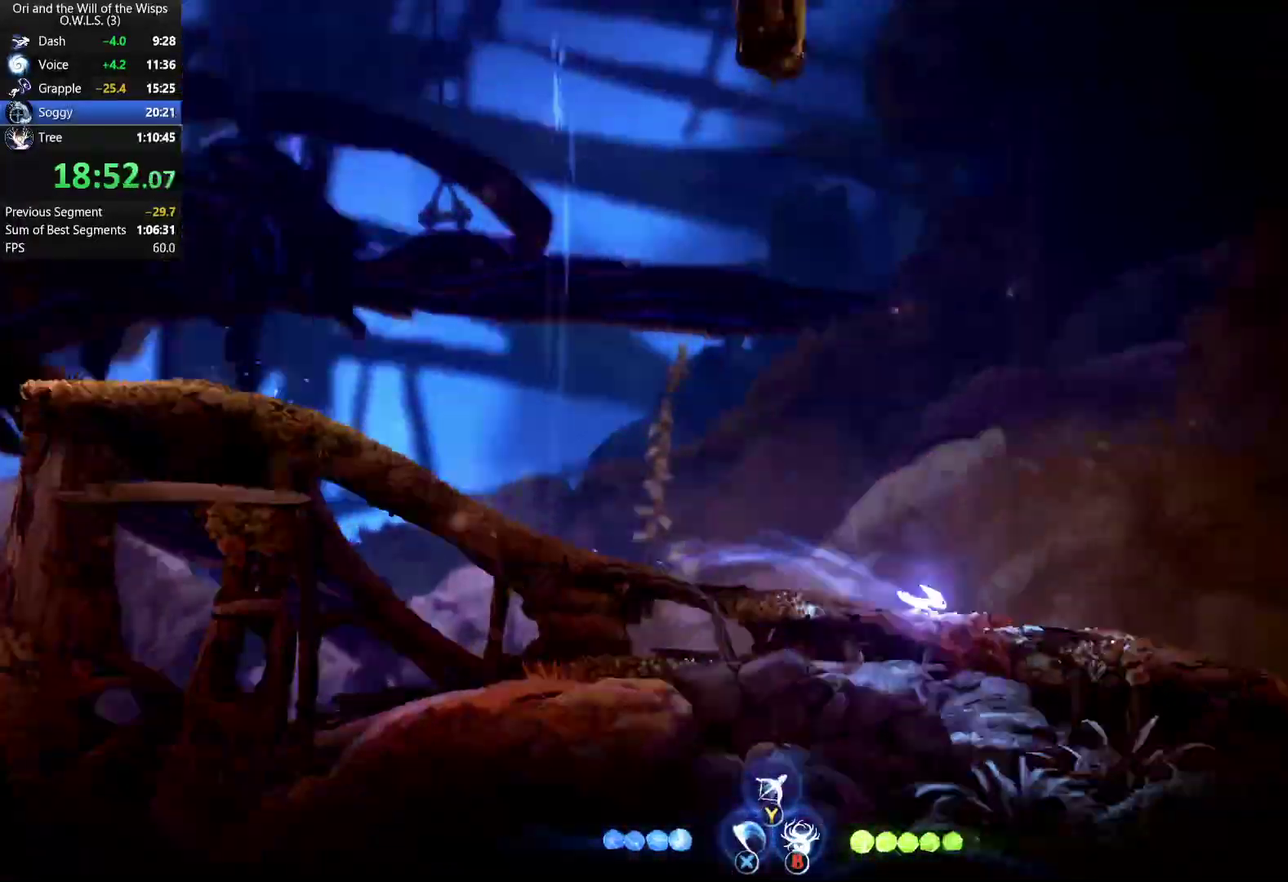
{"buttons": [], "left_stick": "right", "right_stick": "center", "events": [[33, "X", "up"], [117, "X", "down"], [250, "X", "up"]]}
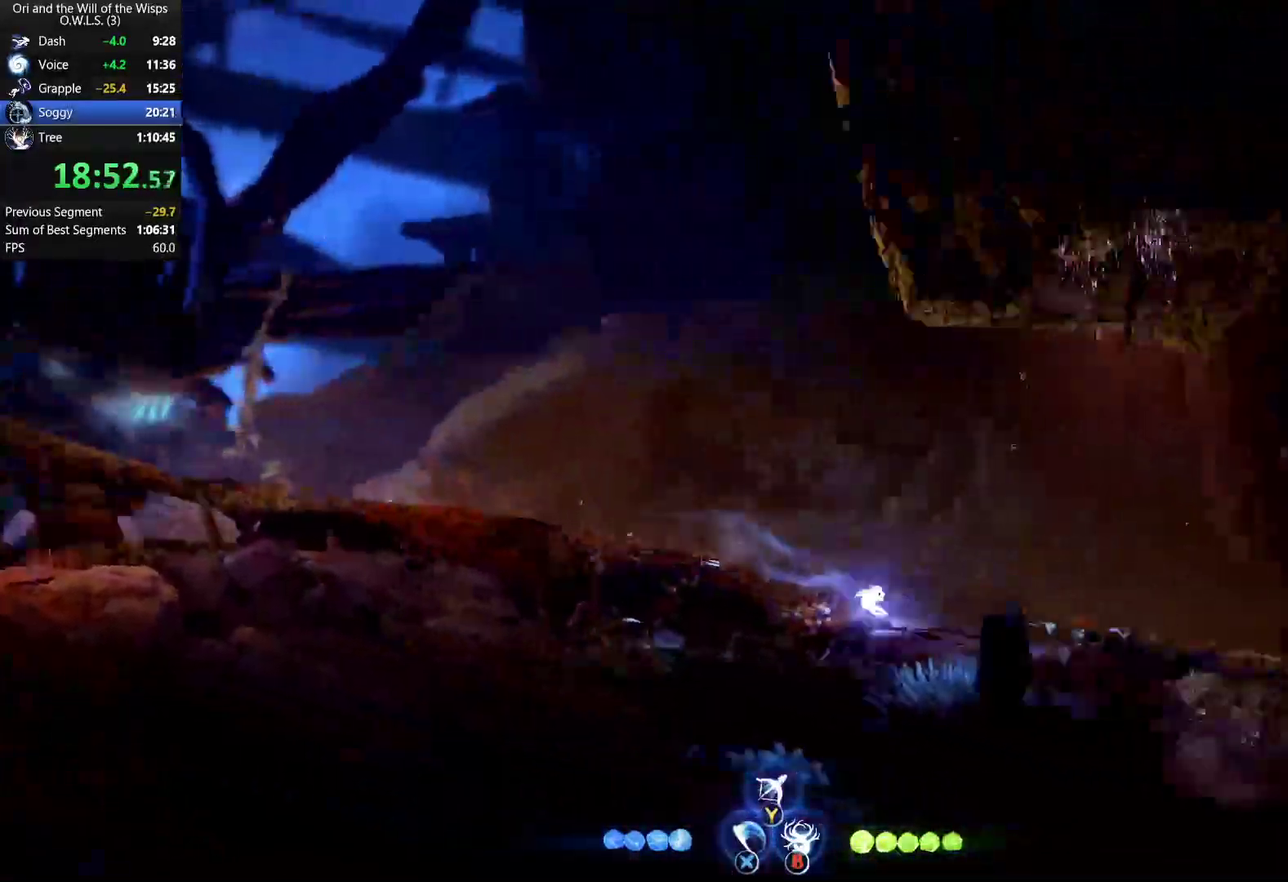
{"buttons": [], "left_stick": "right", "right_stick": "center", "events": [[267, "X", "down"], [400, "X", "up"]]}
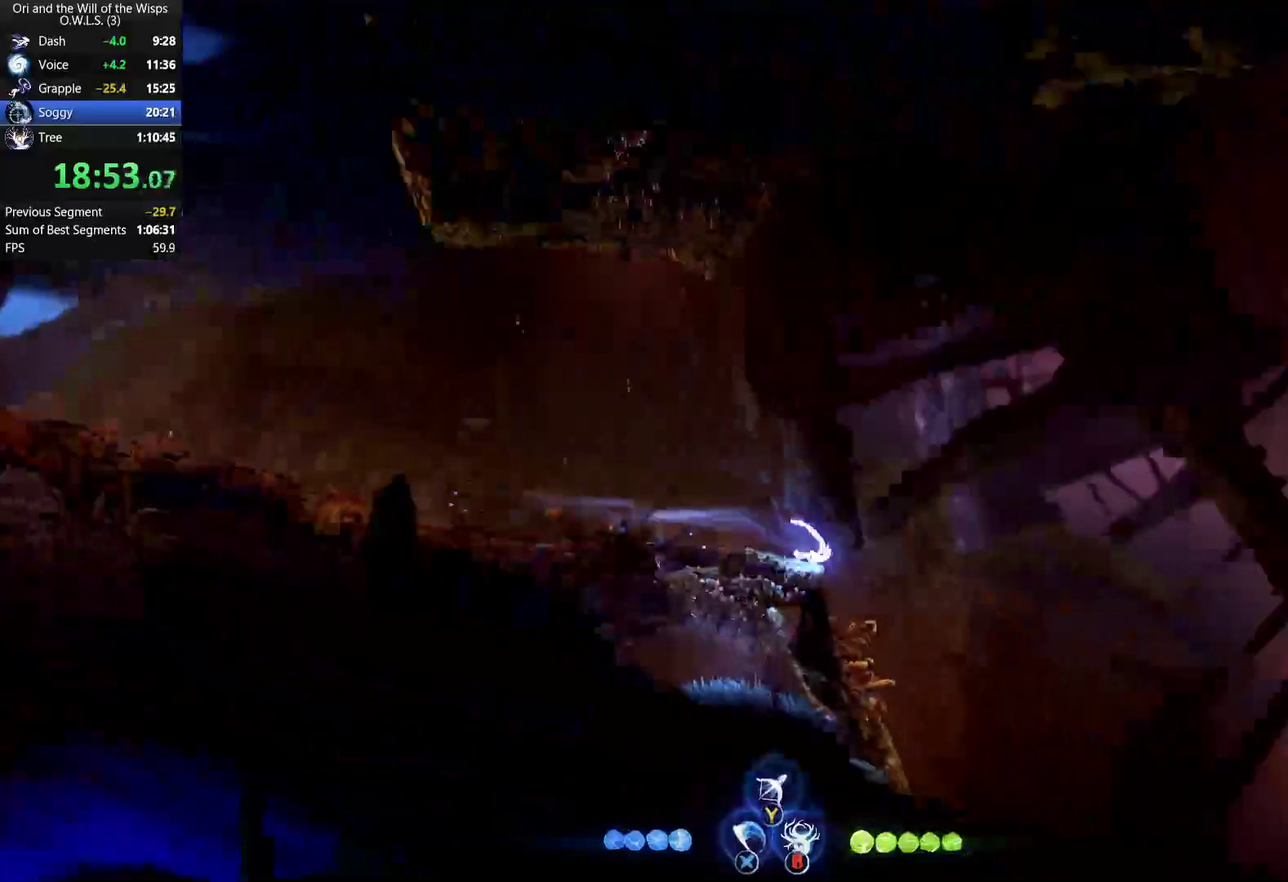
{"buttons": [], "left_stick": "right", "right_stick": "center", "events": []}
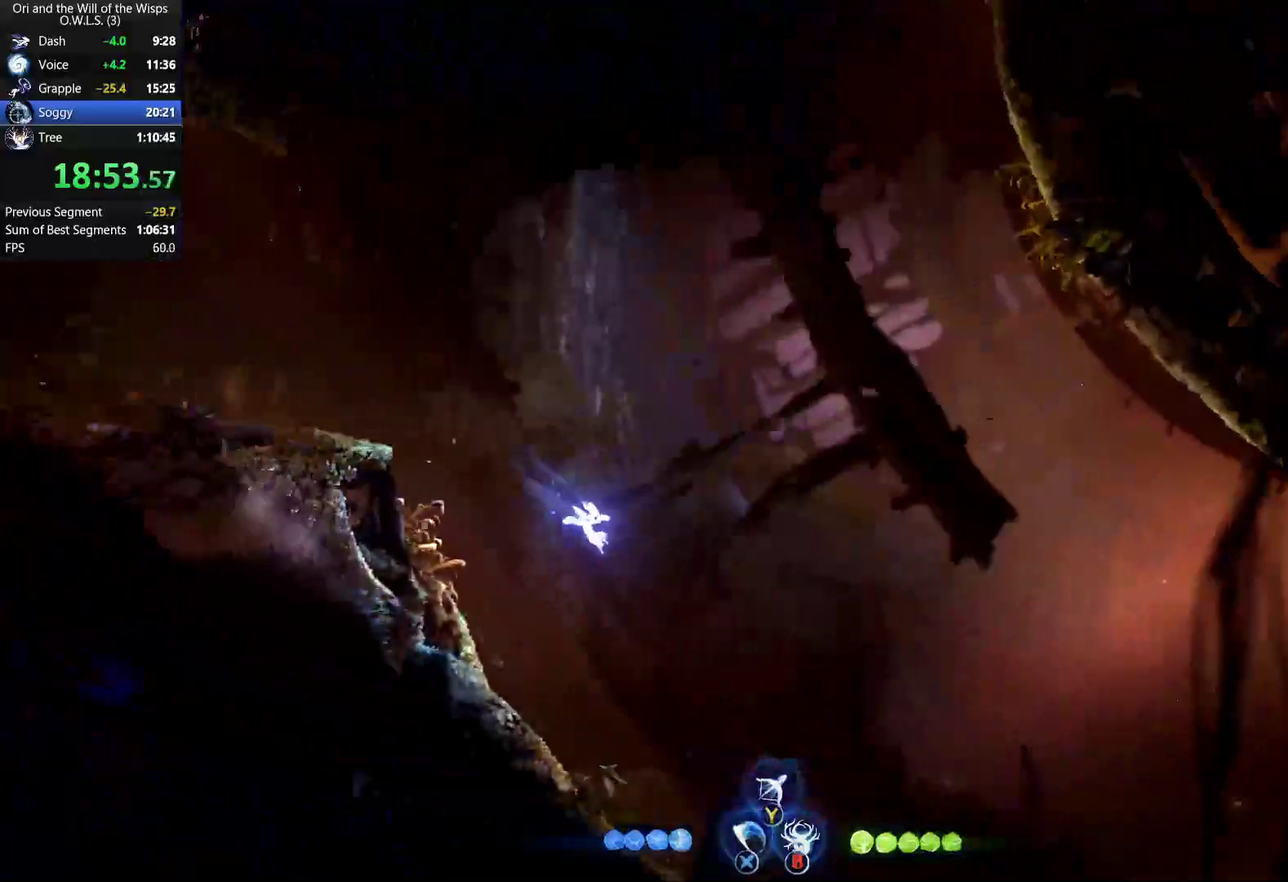
{"buttons": [], "left_stick": "right", "right_stick": "center", "events": []}
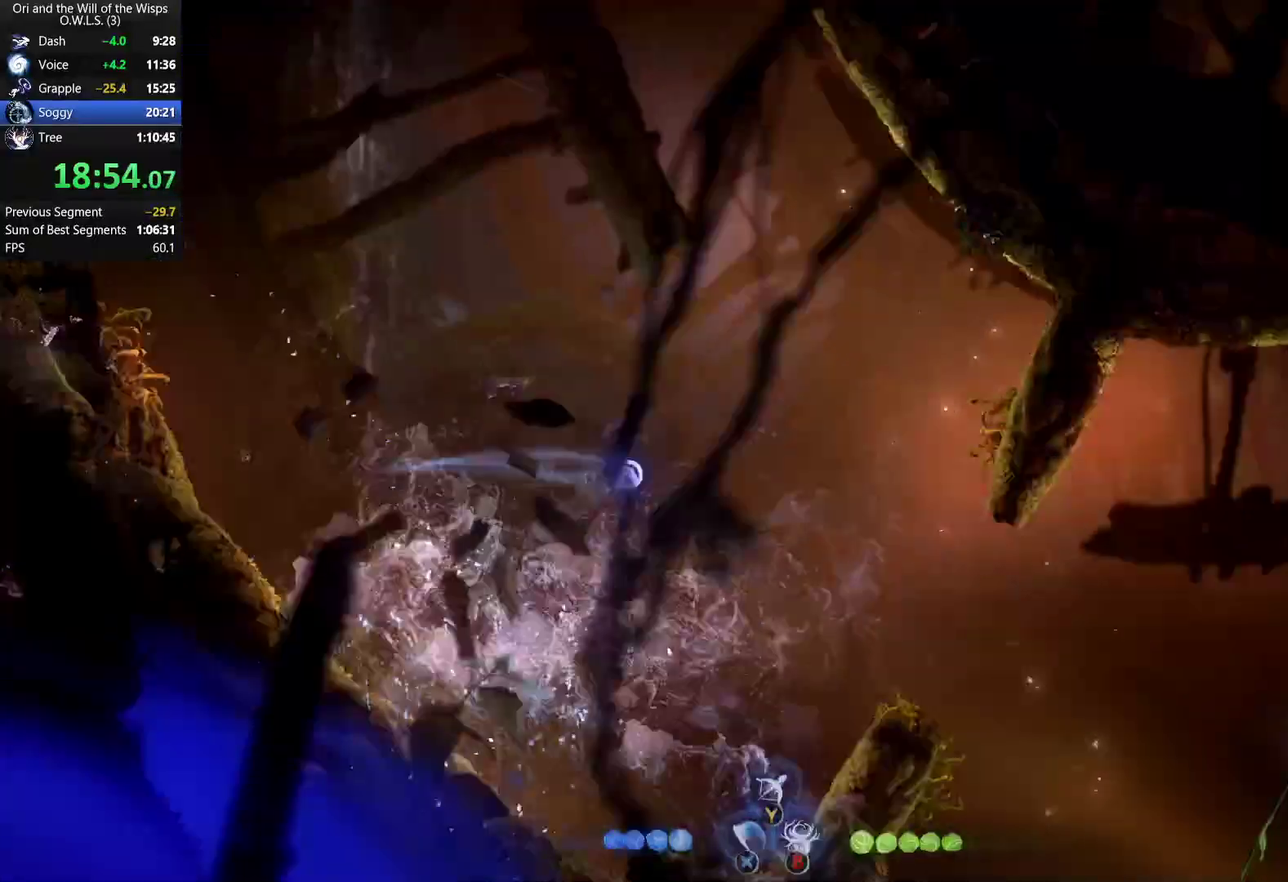
{"buttons": [], "left_stick": "right", "right_stick": "center", "events": []}
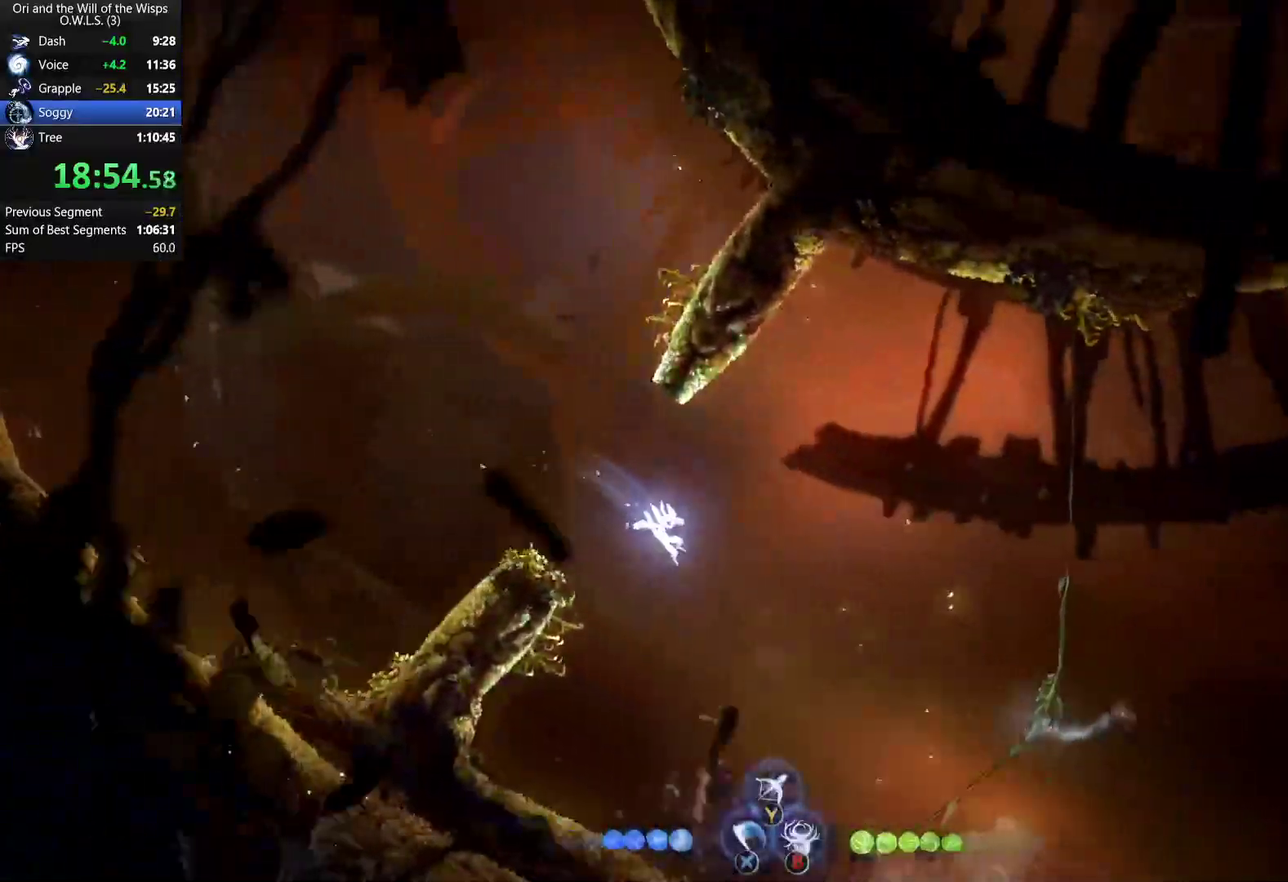
{"buttons": [], "left_stick": "up-right", "right_stick": "center", "events": [[200, "A", "down"], [300, "A", "up"], [367, "left_stick", "up-right"]]}
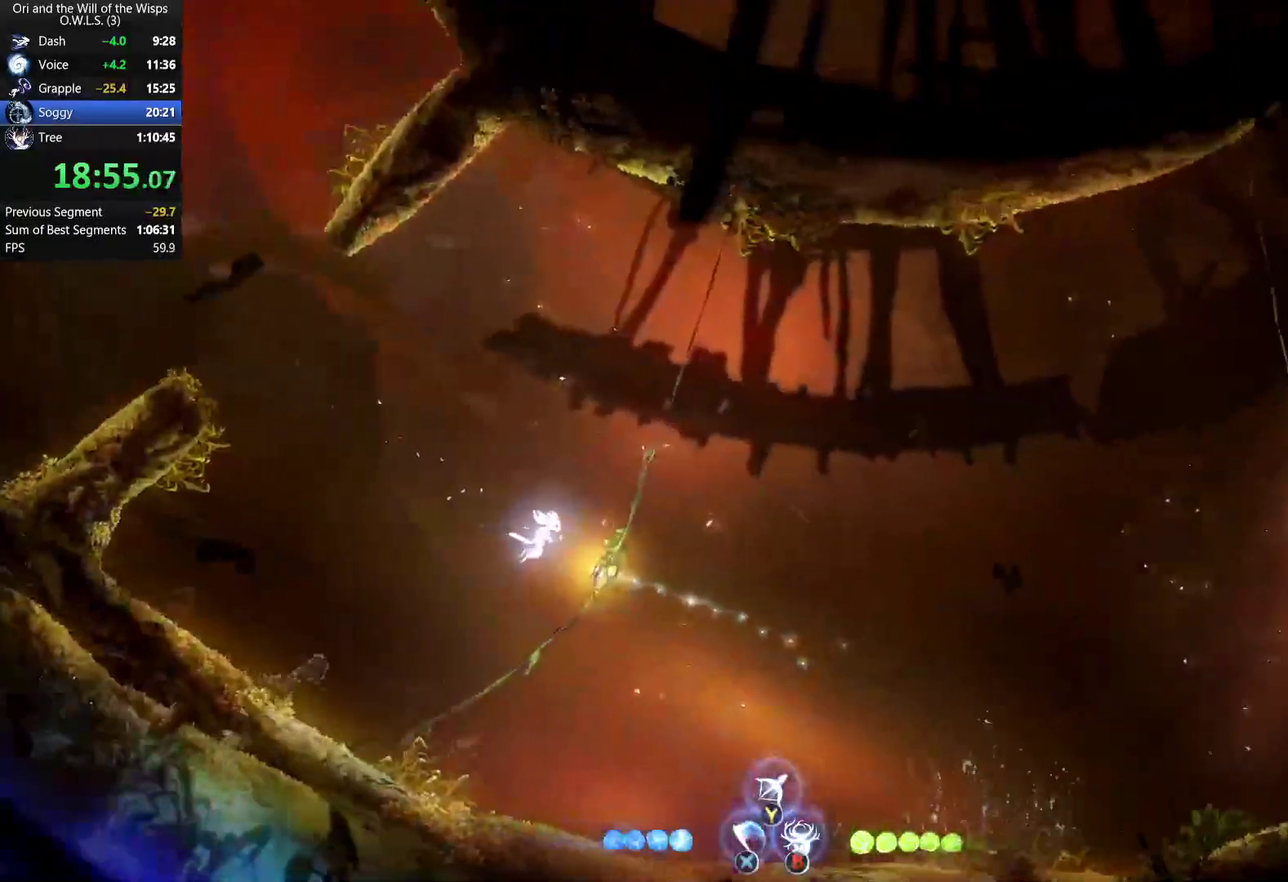
{"buttons": [], "left_stick": "center", "right_stick": "center", "events": [[50, "left_stick", "center"]]}
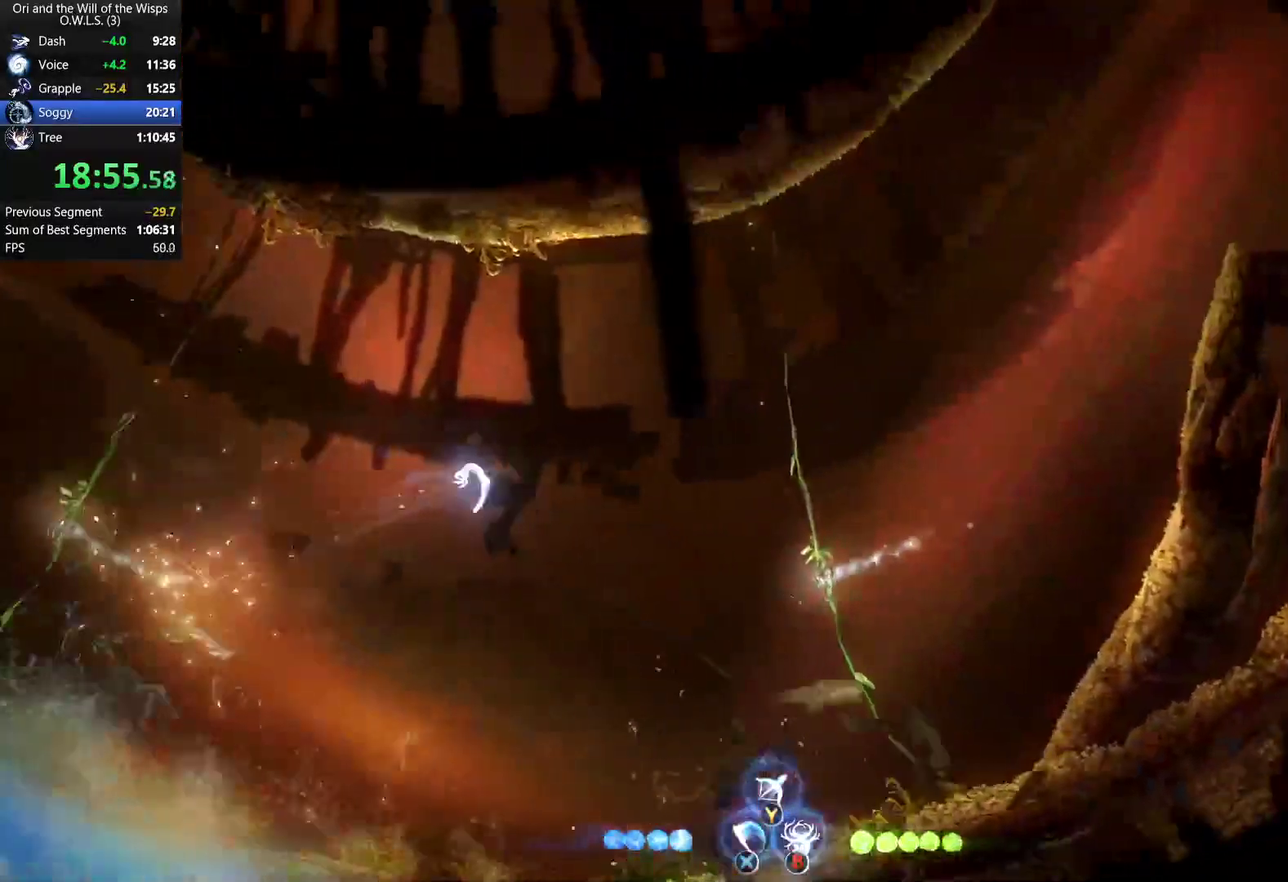
{"buttons": [], "left_stick": "right", "right_stick": "center", "events": [[317, "left_stick", "right"], [350, "A", "down"], [500, "A", "up"]]}
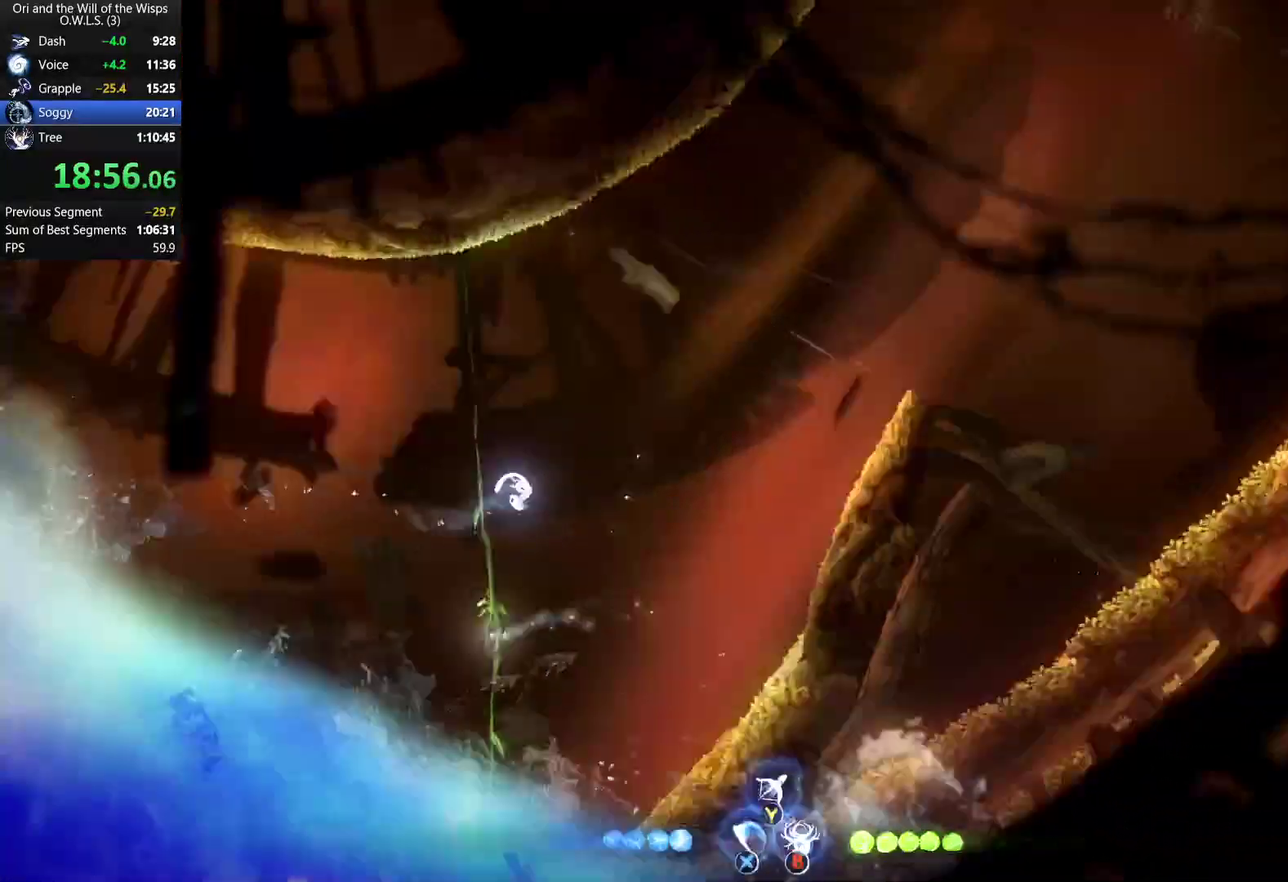
{"buttons": ["A"], "left_stick": "right", "right_stick": "center", "events": [[400, "A", "down"]]}
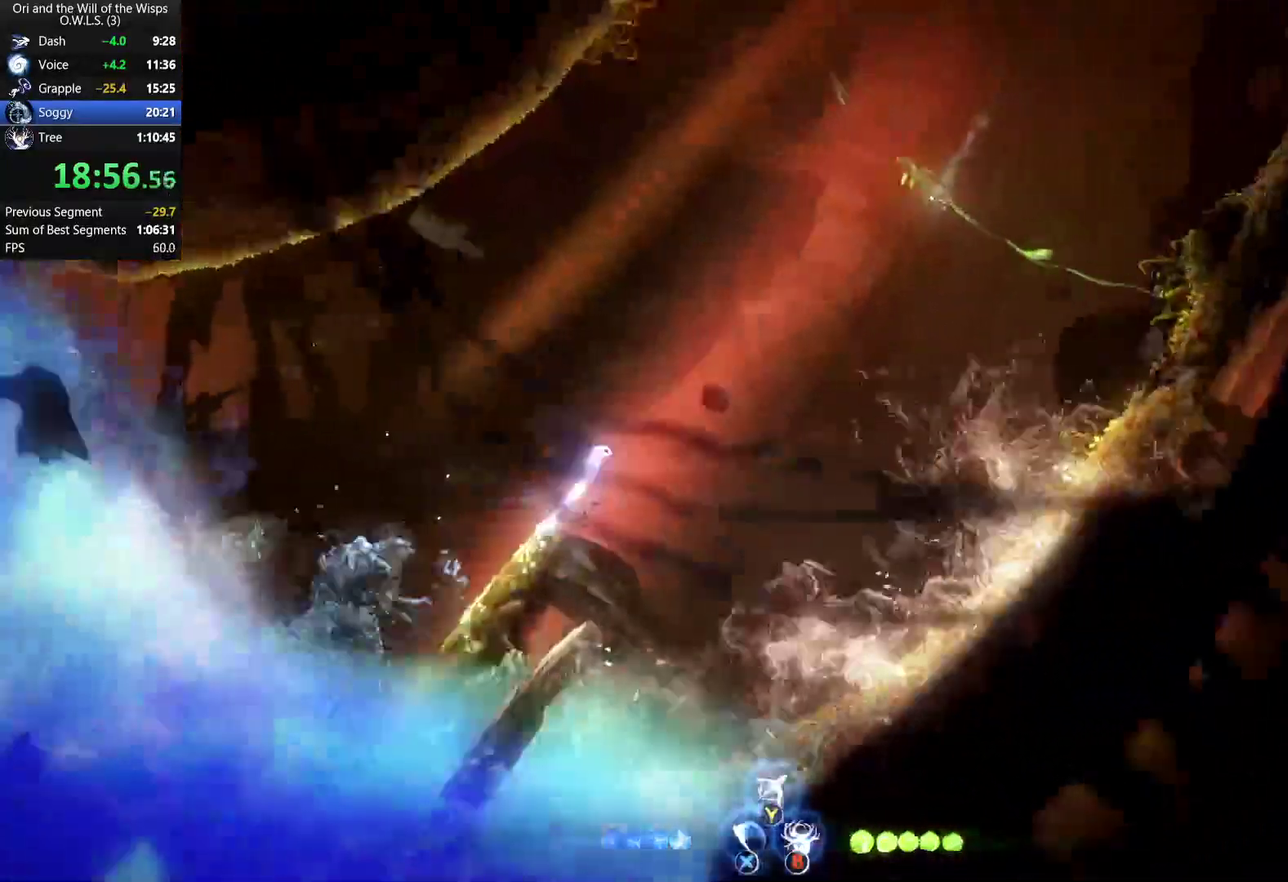
{"buttons": [], "left_stick": "up", "right_stick": "center", "events": [[100, "A", "up"], [183, "A", "down"], [217, "left_stick", "up-right"], [317, "A", "up"], [367, "left_stick", "up"]]}
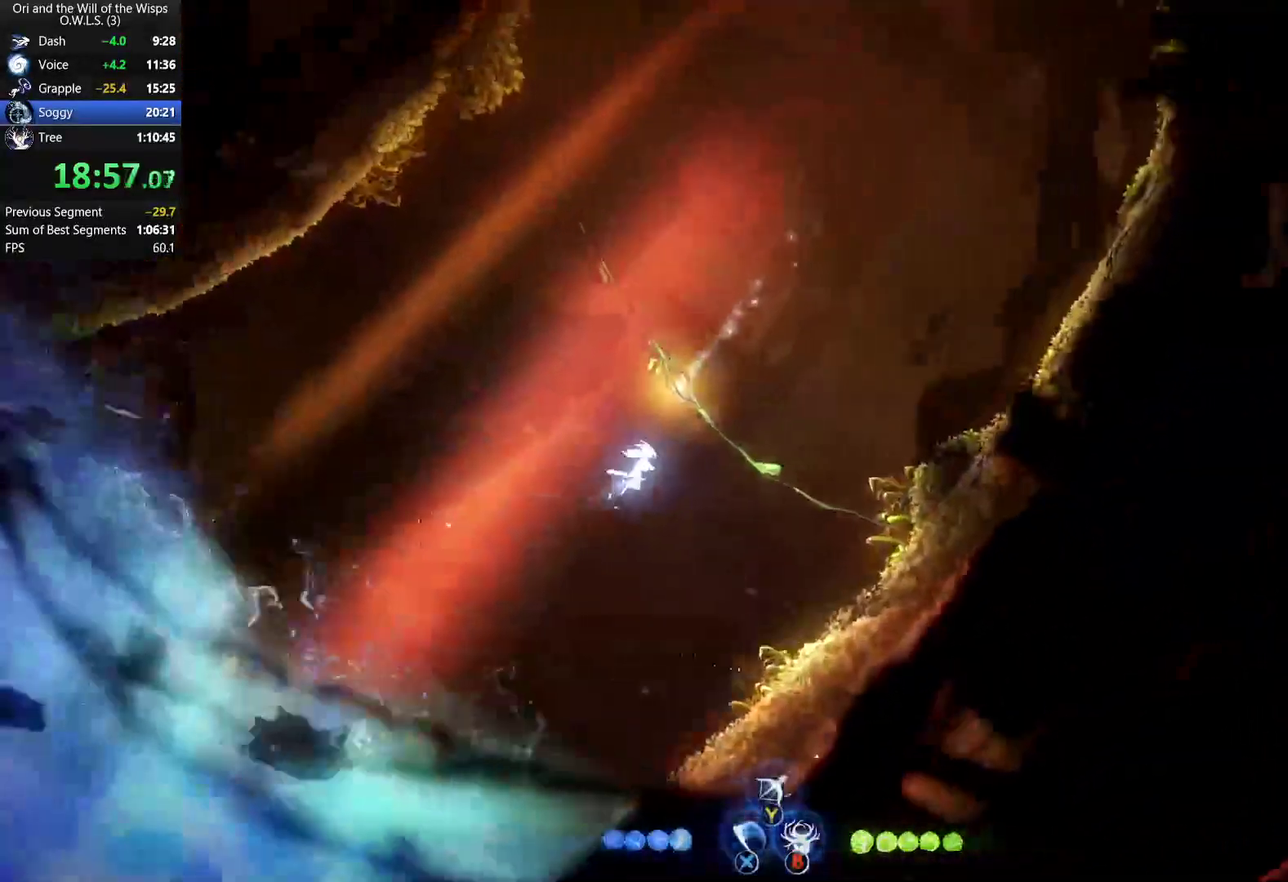
{"buttons": [], "left_stick": "up-right", "right_stick": "center", "events": [[500, "left_stick", "up-right"]]}
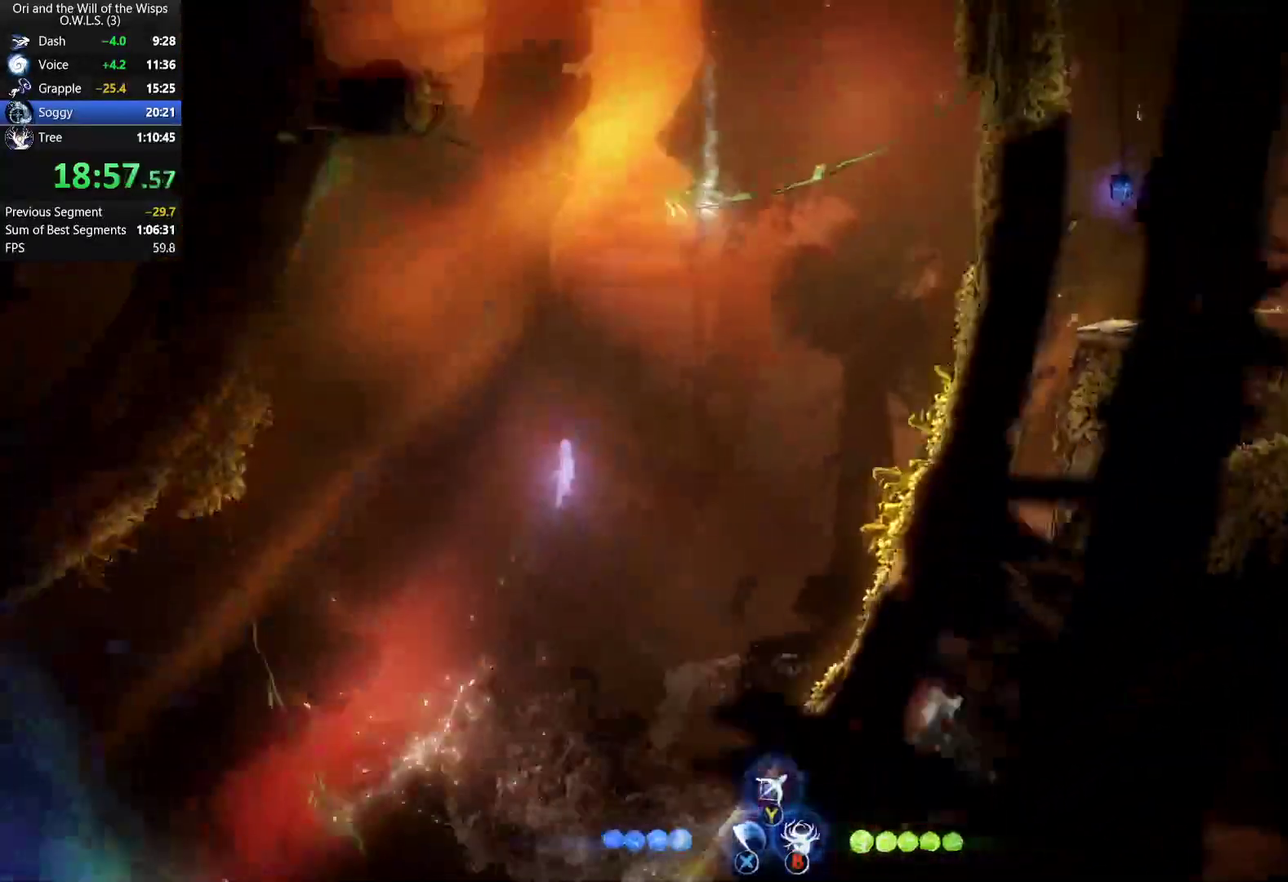
{"buttons": [], "left_stick": "up-right", "right_stick": "center", "events": [[17, "A", "down"], [167, "A", "up"]]}
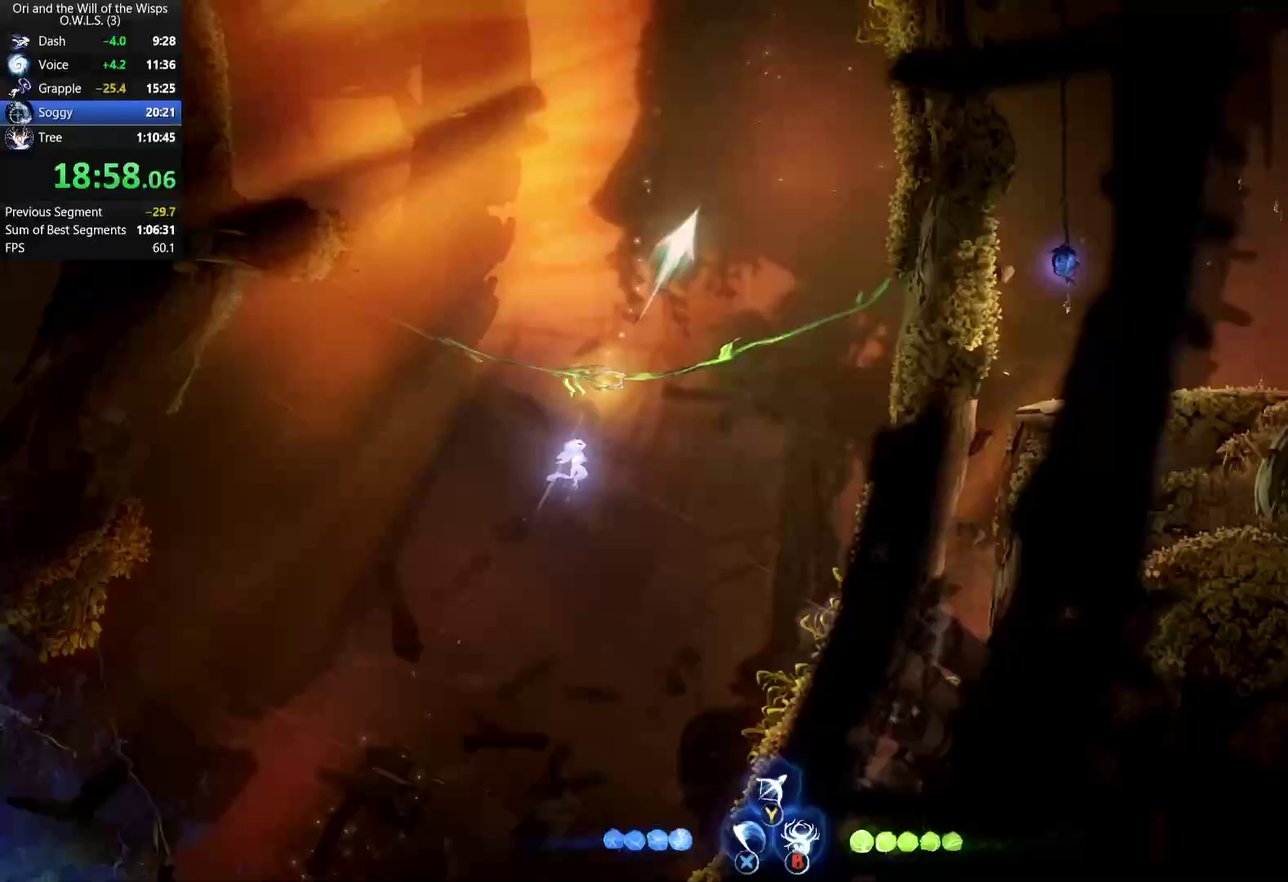
{"buttons": [], "left_stick": "right", "right_stick": "center", "events": [[317, "left_stick", "right"]]}
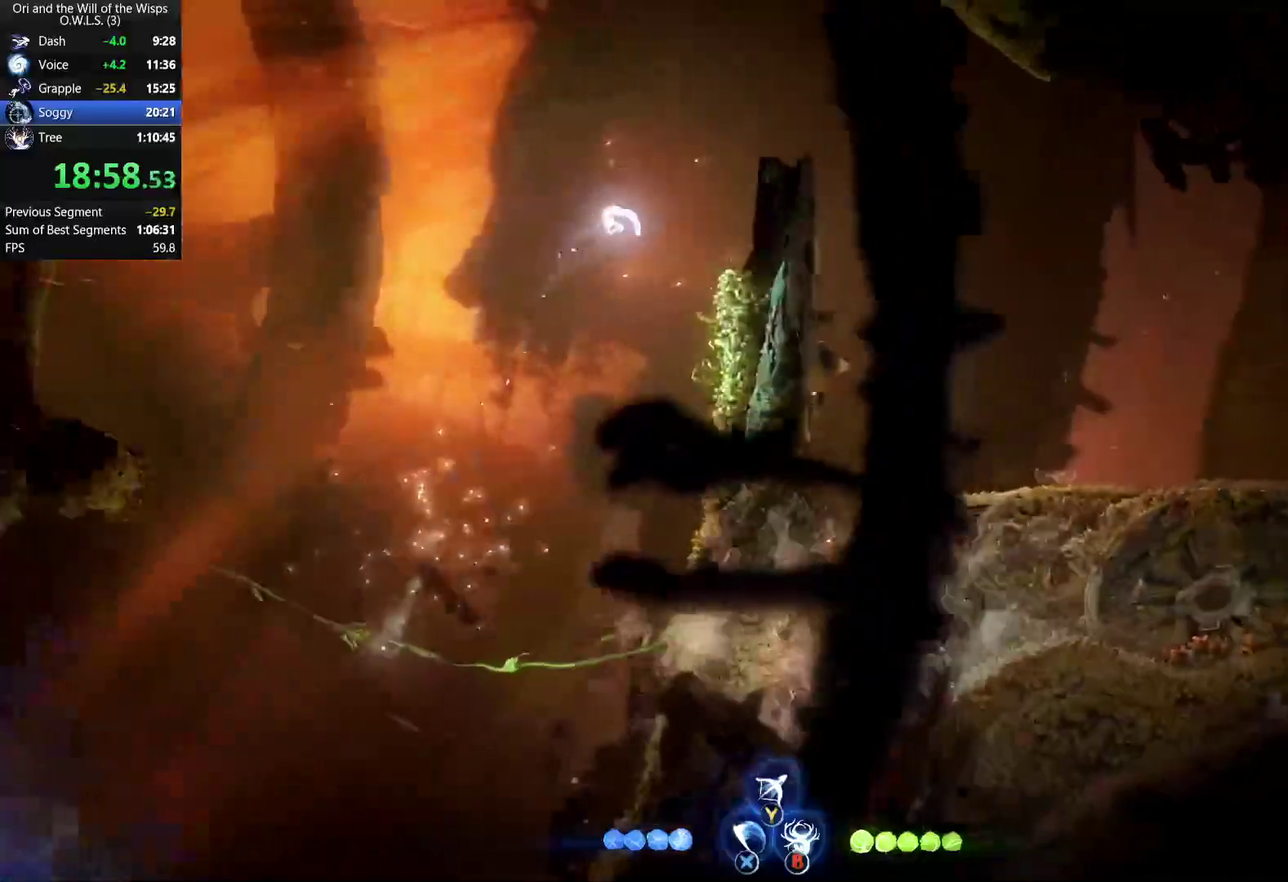
{"buttons": [], "left_stick": "right", "right_stick": "center", "events": []}
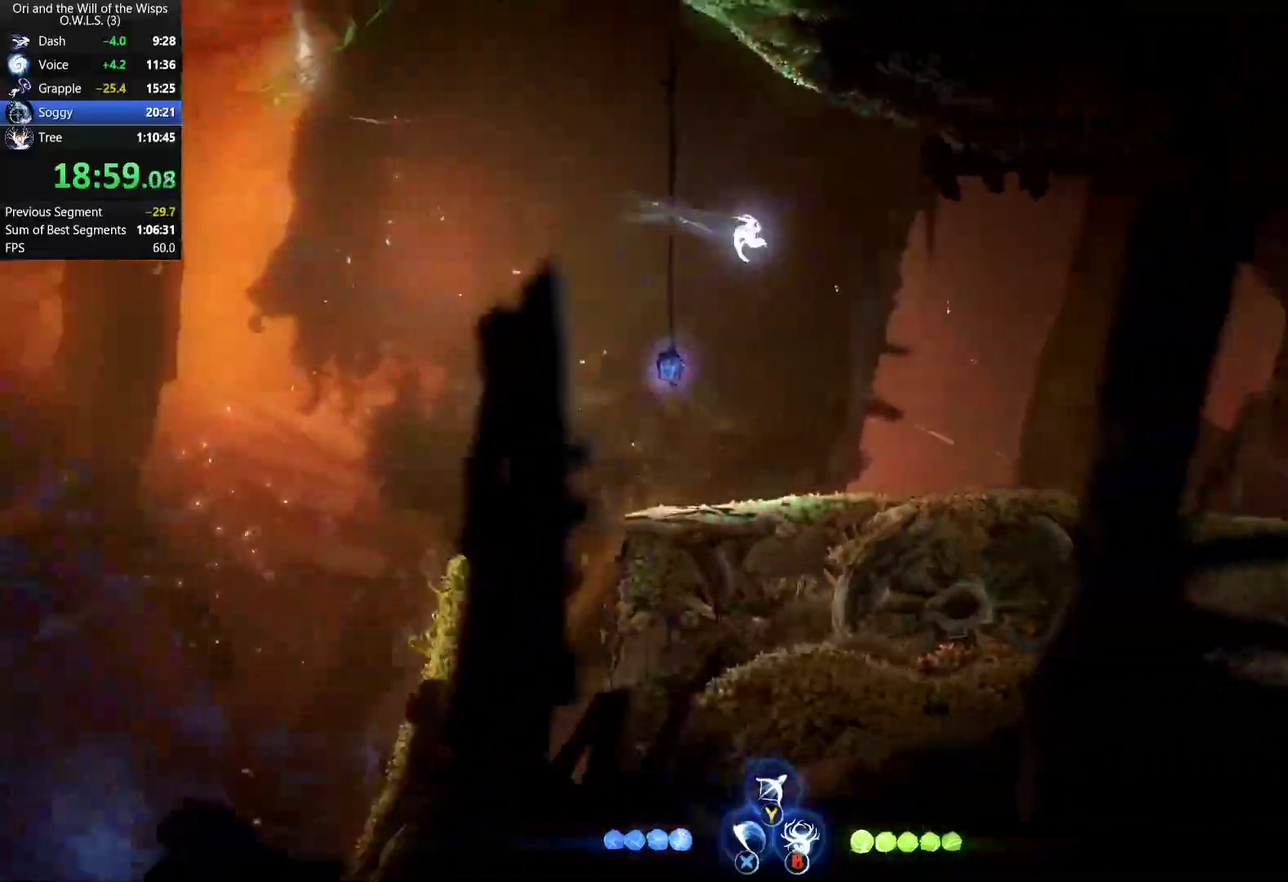
{"buttons": [], "left_stick": "right", "right_stick": "center", "events": []}
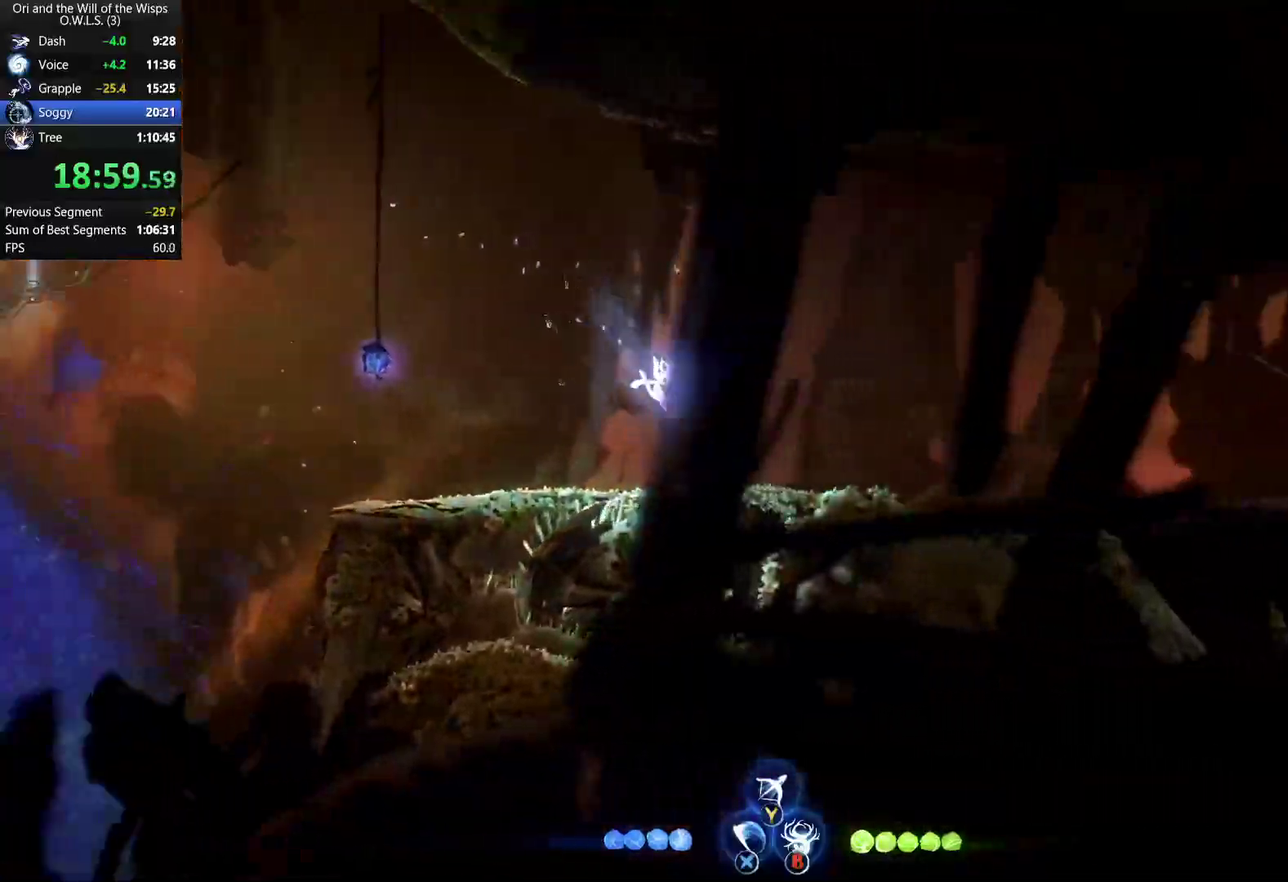
{"buttons": [], "left_stick": "right", "right_stick": "center", "events": [[233, "X", "down"], [350, "X", "up"]]}
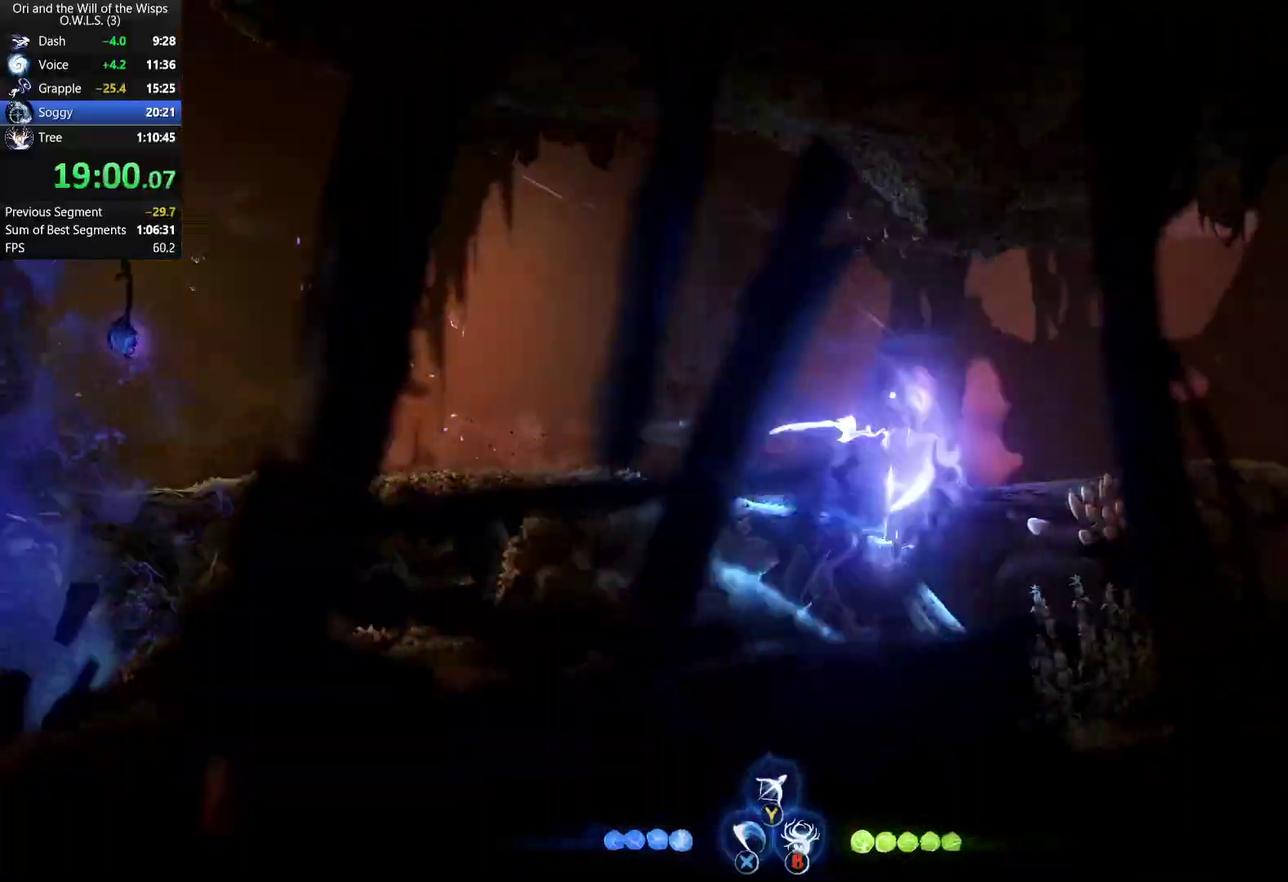
{"buttons": ["X"], "left_stick": "right", "right_stick": "center", "events": [[467, "X", "down"]]}
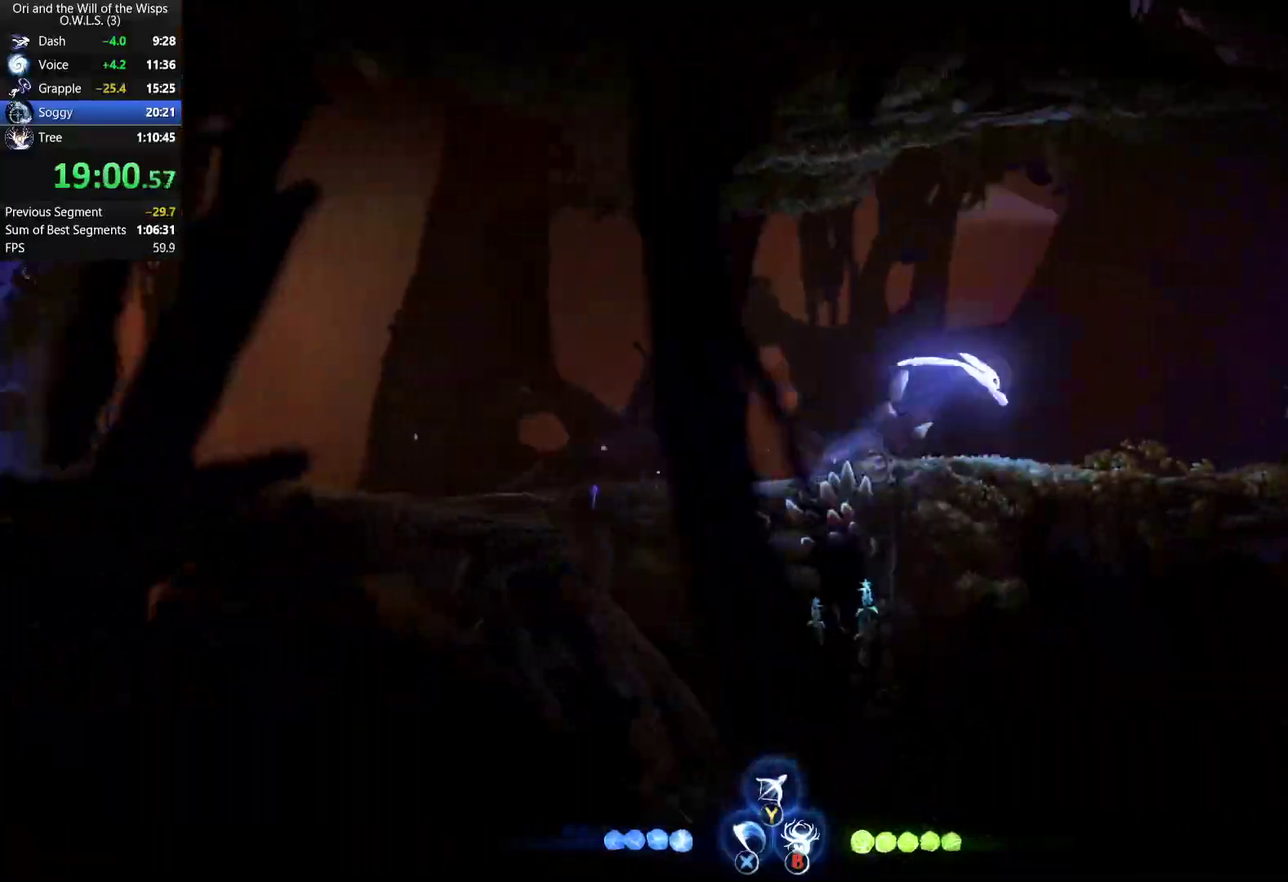
{"buttons": [], "left_stick": "right", "right_stick": "center", "events": [[67, "X", "up"]]}
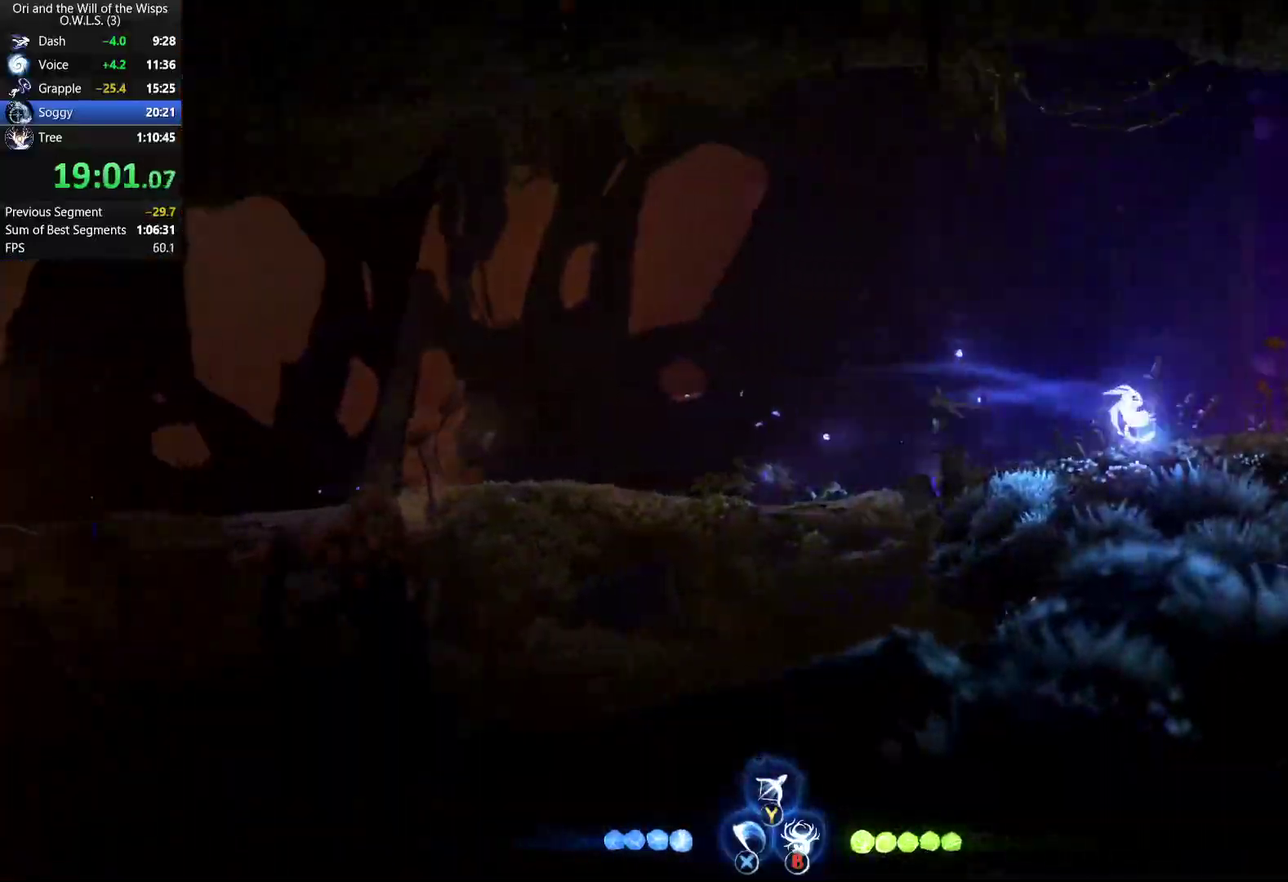
{"buttons": [], "left_stick": "right", "right_stick": "center", "events": [[233, "X", "down"], [333, "X", "up"]]}
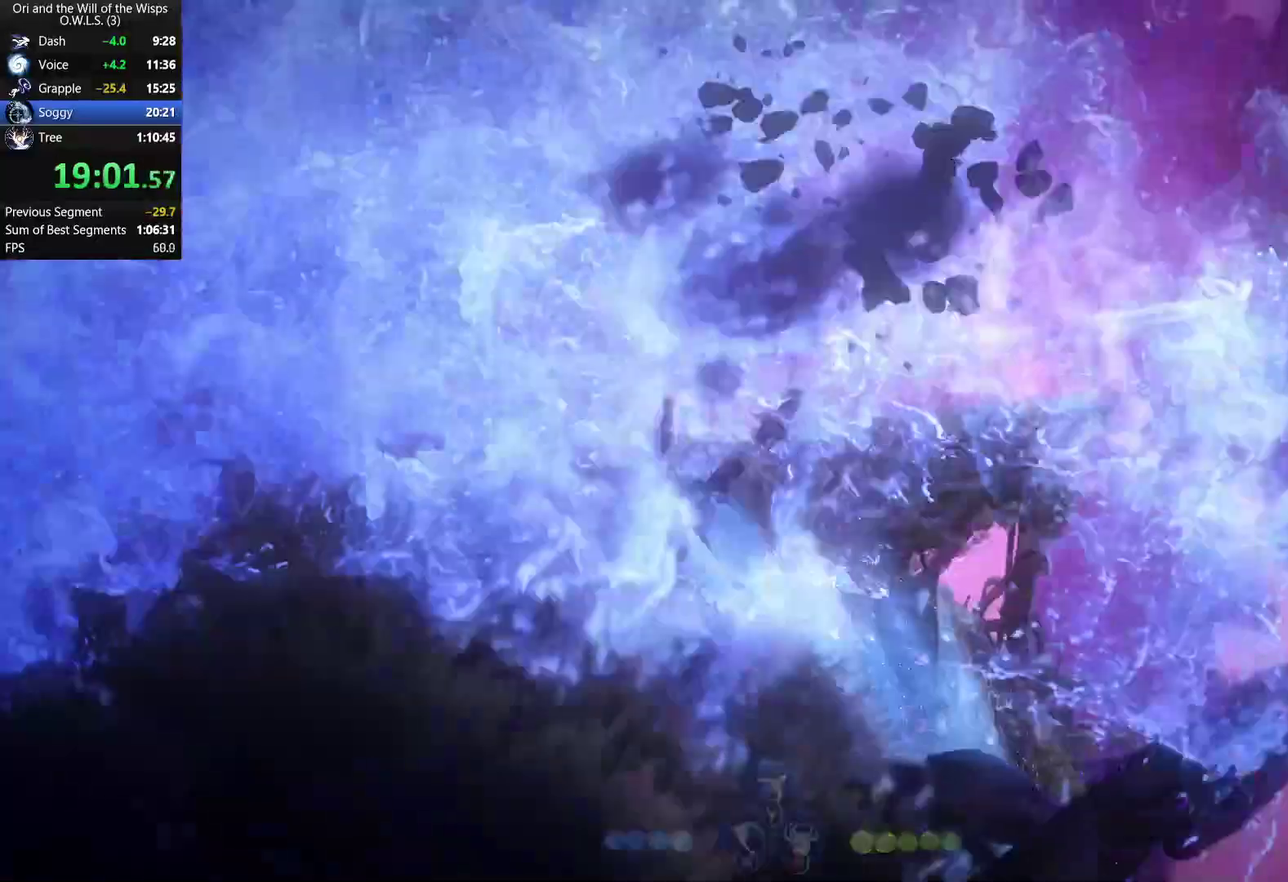
{"buttons": [], "left_stick": "center", "right_stick": "center", "events": [[300, "left_stick", "center"]]}